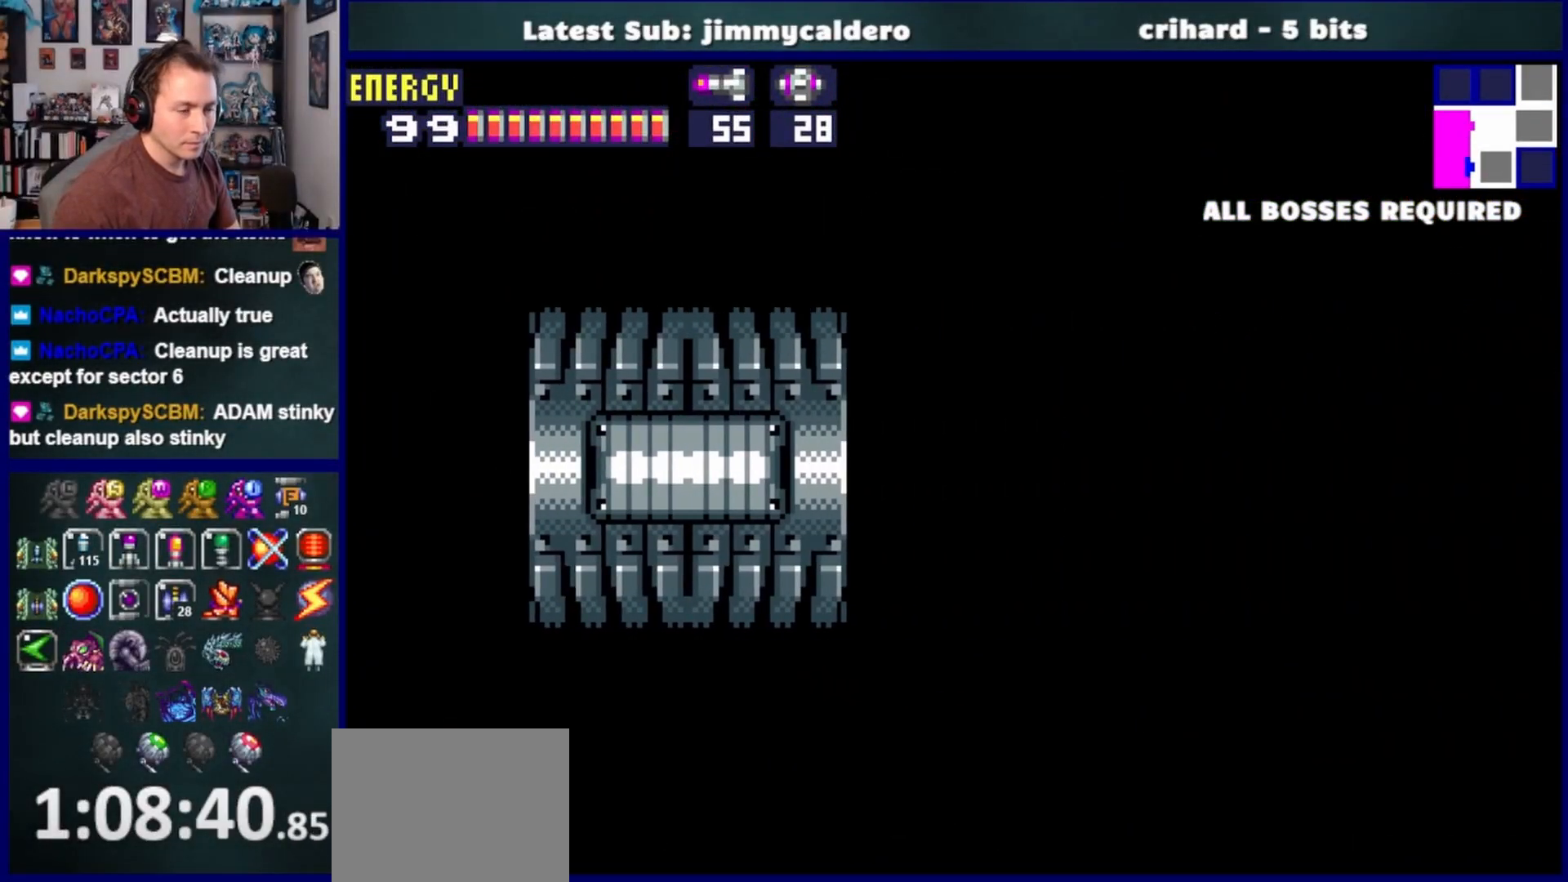
Gameplay with a controller (PlayStation layout); each line is a JSON object with the inputs held at the frame after it. "events" lists button and stick changes between this image and that frame as [ms after this image, input, new state], when the widget could be followed in between. Not read: L2 R2.
{"buttons": ["DPAD_RIGHT"], "left_stick": "center", "right_stick": "center", "events": [[350, "SQUARE", "down"], [400, "SQUARE", "up"]]}
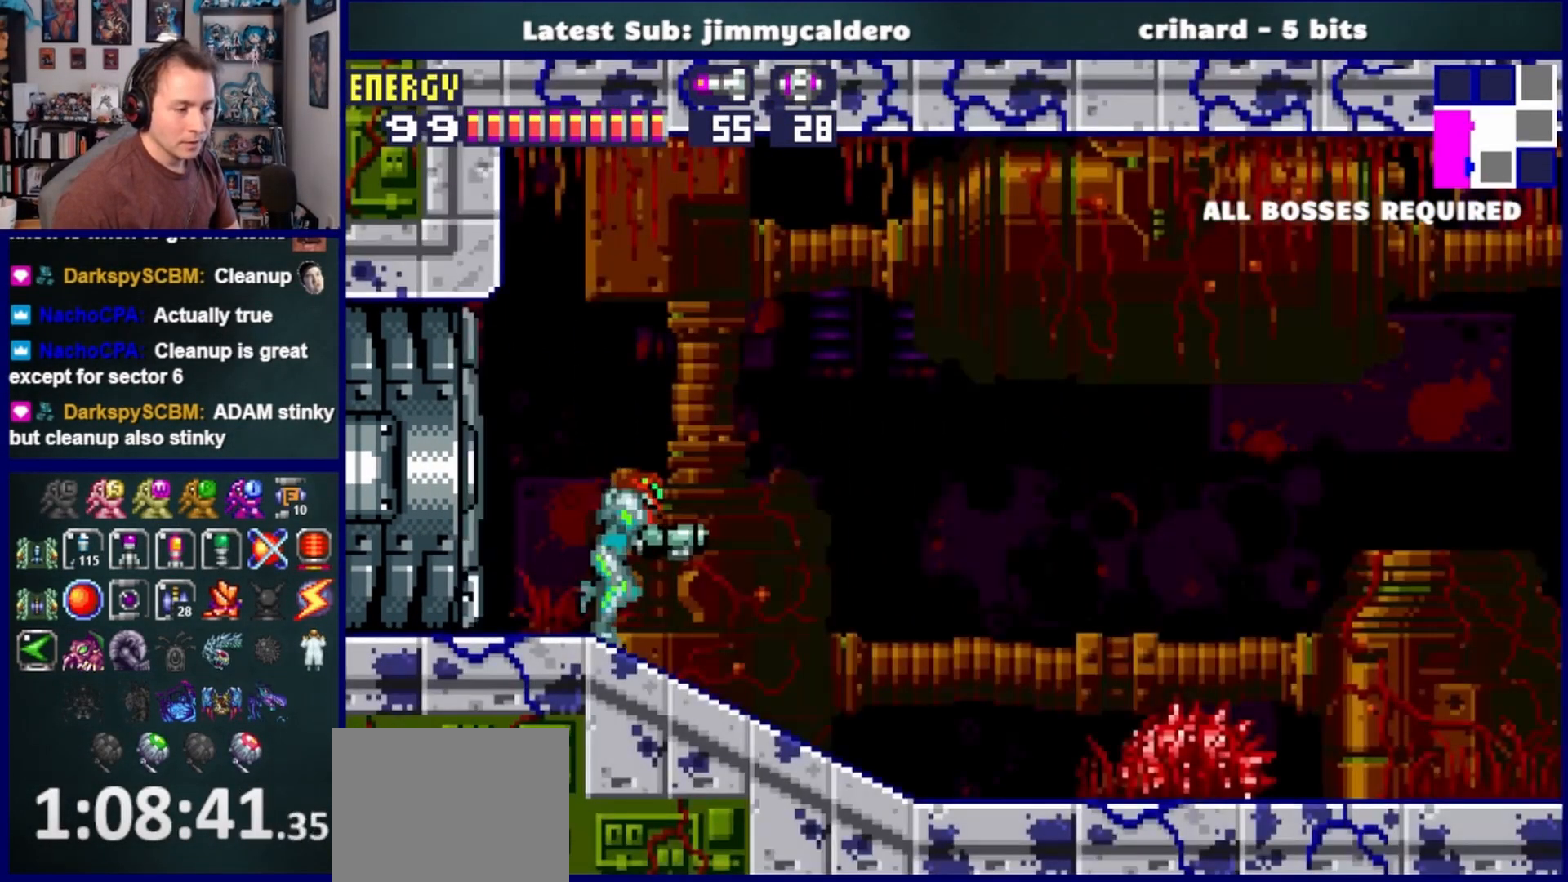
{"buttons": ["SQUARE", "DPAD_DOWN", "DPAD_RIGHT"], "left_stick": "center", "right_stick": "center", "events": [[17, "SQUARE", "down"], [83, "SQUARE", "up"], [167, "SQUARE", "down"], [233, "DPAD_DOWN", "down"], [233, "SQUARE", "up"], [333, "SQUARE", "down"], [417, "SQUARE", "up"], [500, "SQUARE", "down"]]}
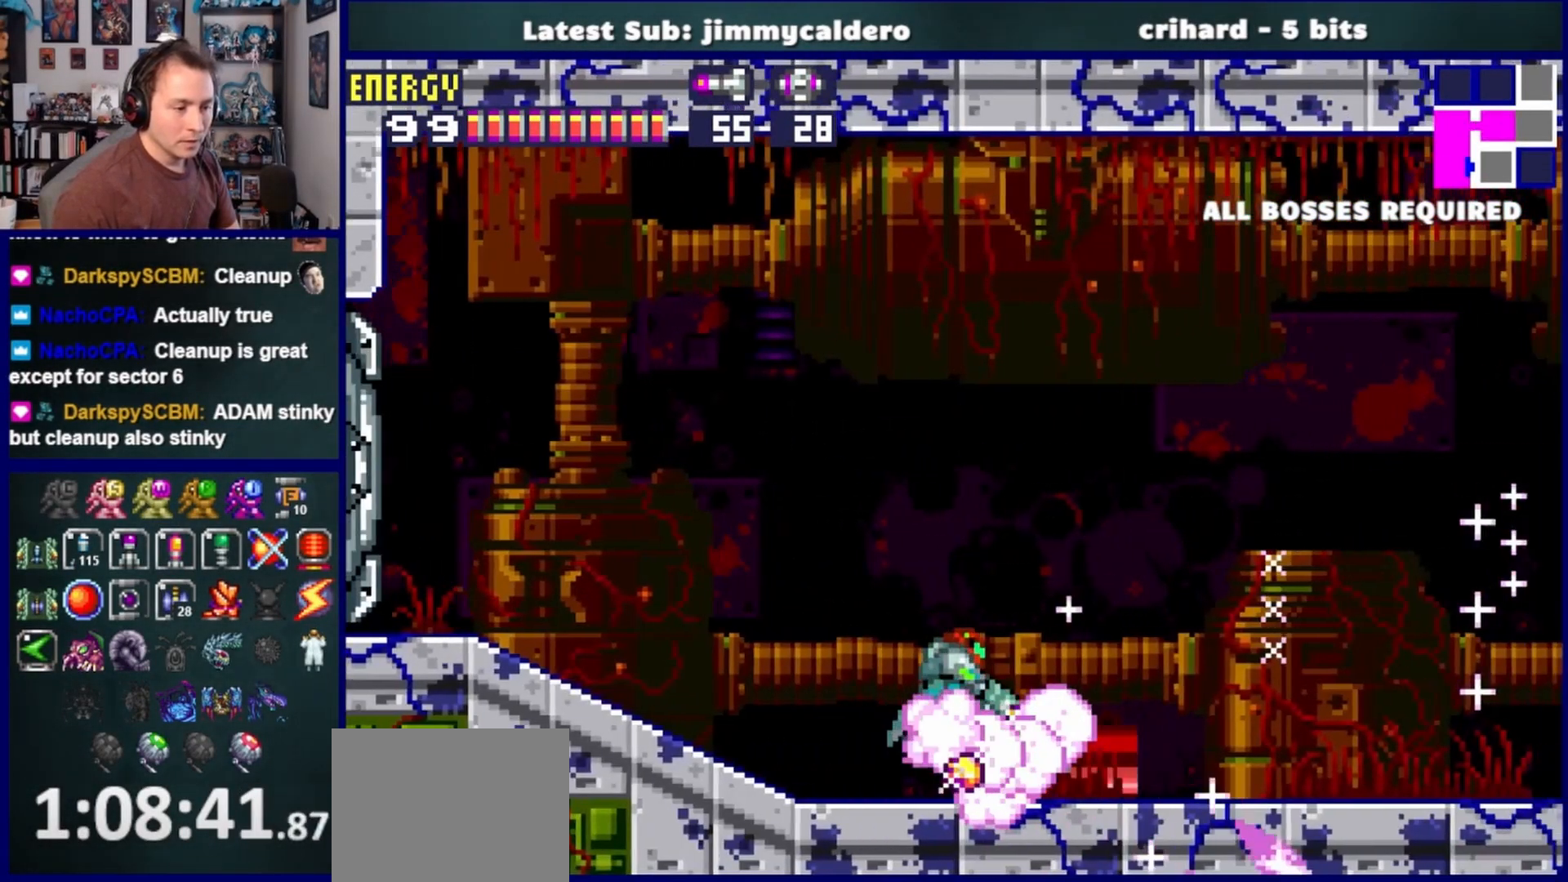
{"buttons": ["DPAD_RIGHT"], "left_stick": "center", "right_stick": "center", "events": [[67, "SQUARE", "up"], [200, "DPAD_DOWN", "up"], [200, "SQUARE", "down"], [250, "SQUARE", "up"], [367, "SQUARE", "down"], [433, "SQUARE", "up"]]}
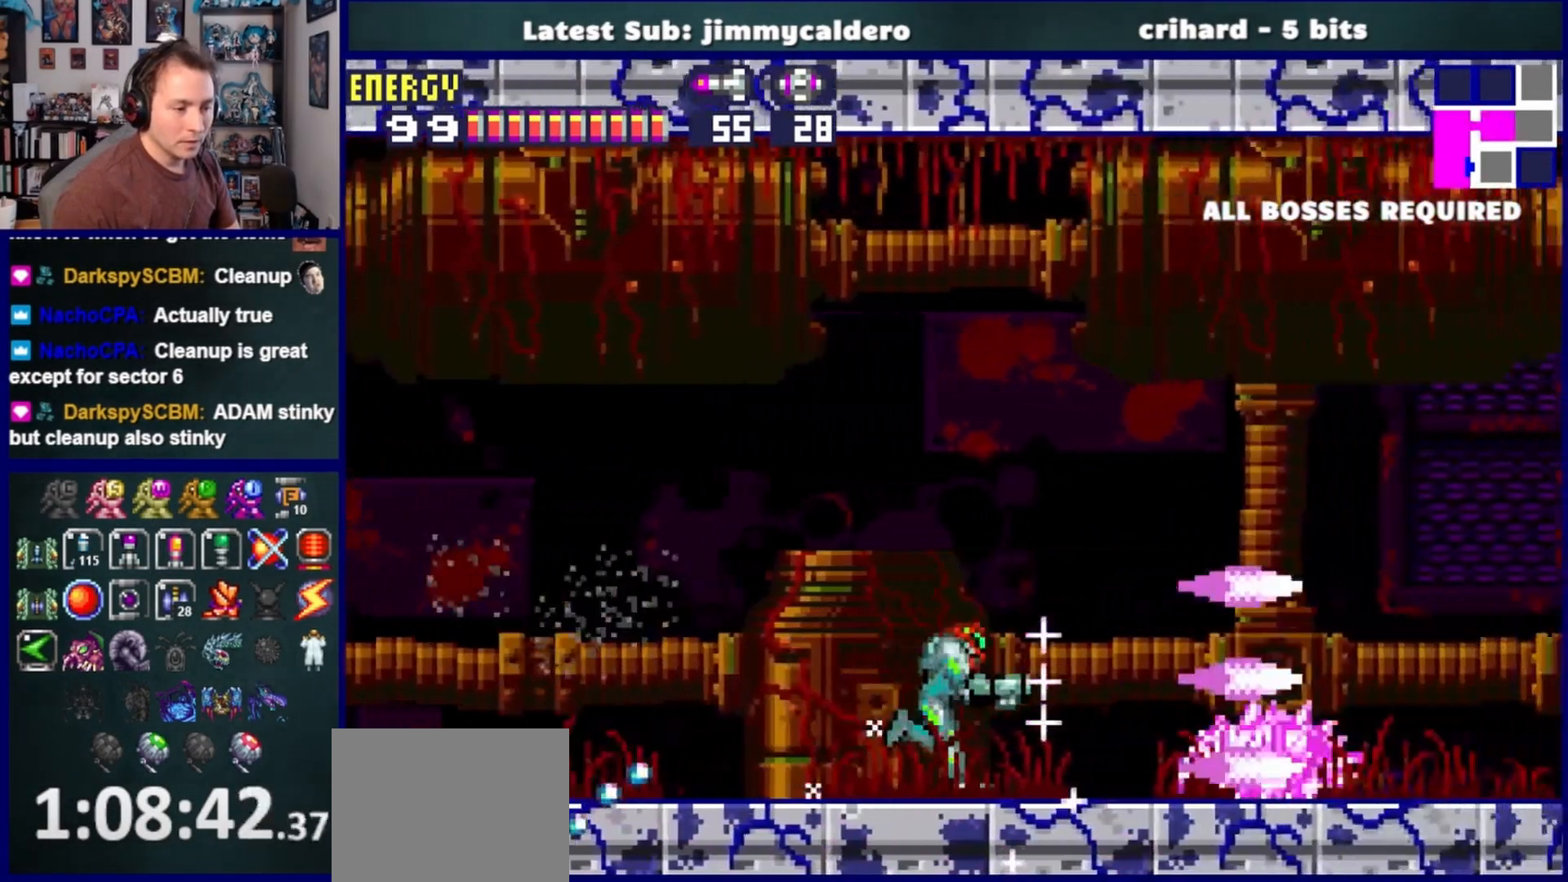
{"buttons": ["DPAD_RIGHT"], "left_stick": "center", "right_stick": "center", "events": [[17, "SQUARE", "down"], [100, "DPAD_DOWN", "down"], [100, "SQUARE", "up"], [167, "SQUARE", "down"], [233, "SQUARE", "up"], [433, "DPAD_DOWN", "up"], [433, "SQUARE", "down"], [483, "SQUARE", "up"]]}
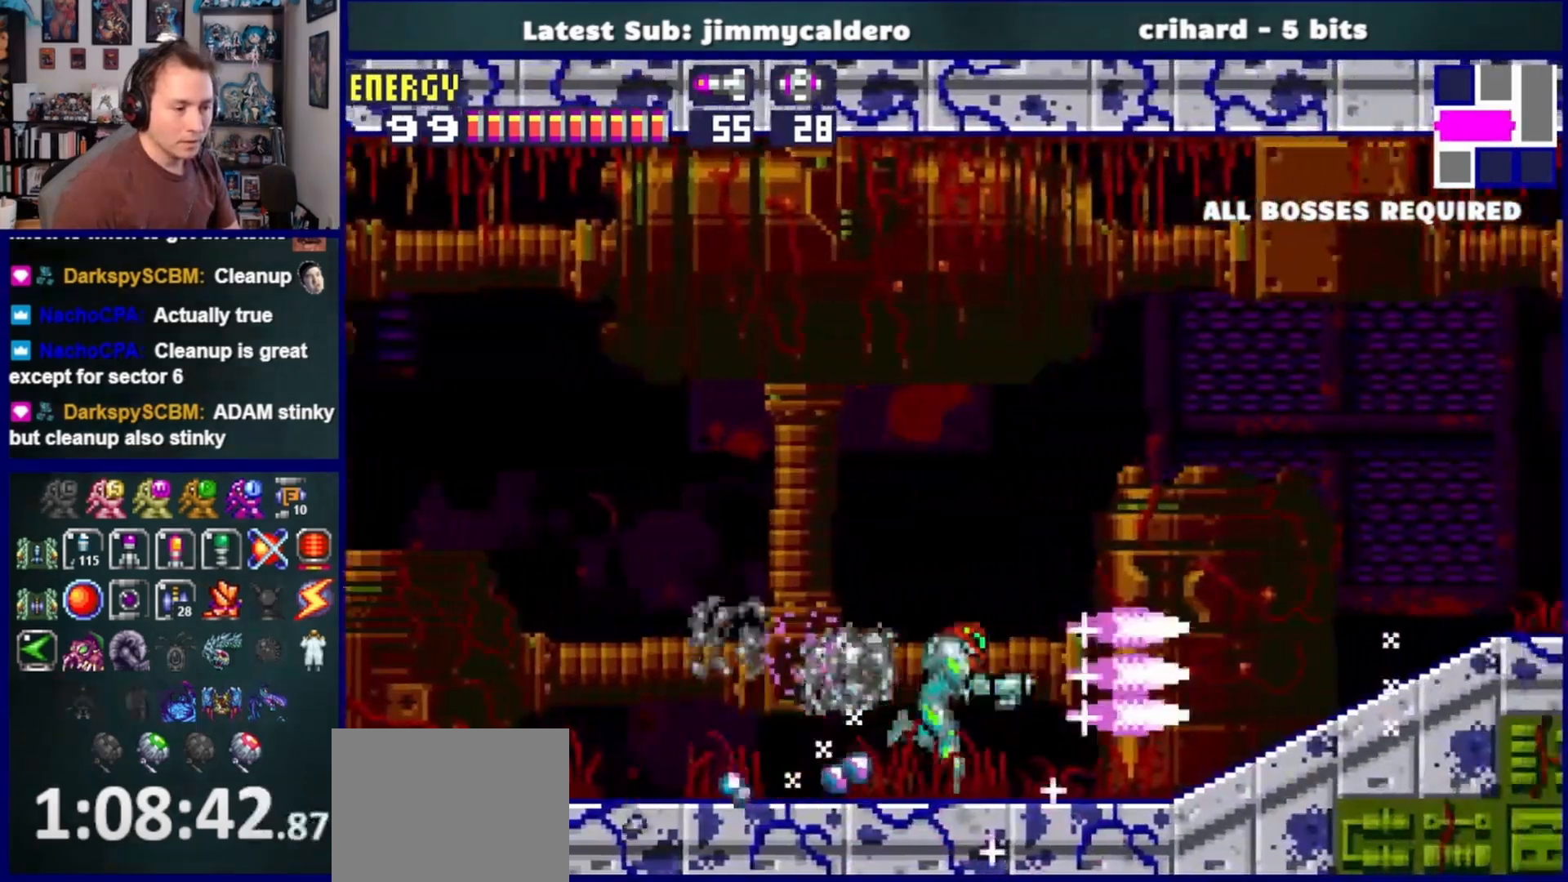
{"buttons": ["DPAD_RIGHT"], "left_stick": "center", "right_stick": "center", "events": [[67, "SQUARE", "down"], [133, "SQUARE", "up"], [233, "SQUARE", "down"], [317, "SQUARE", "up"]]}
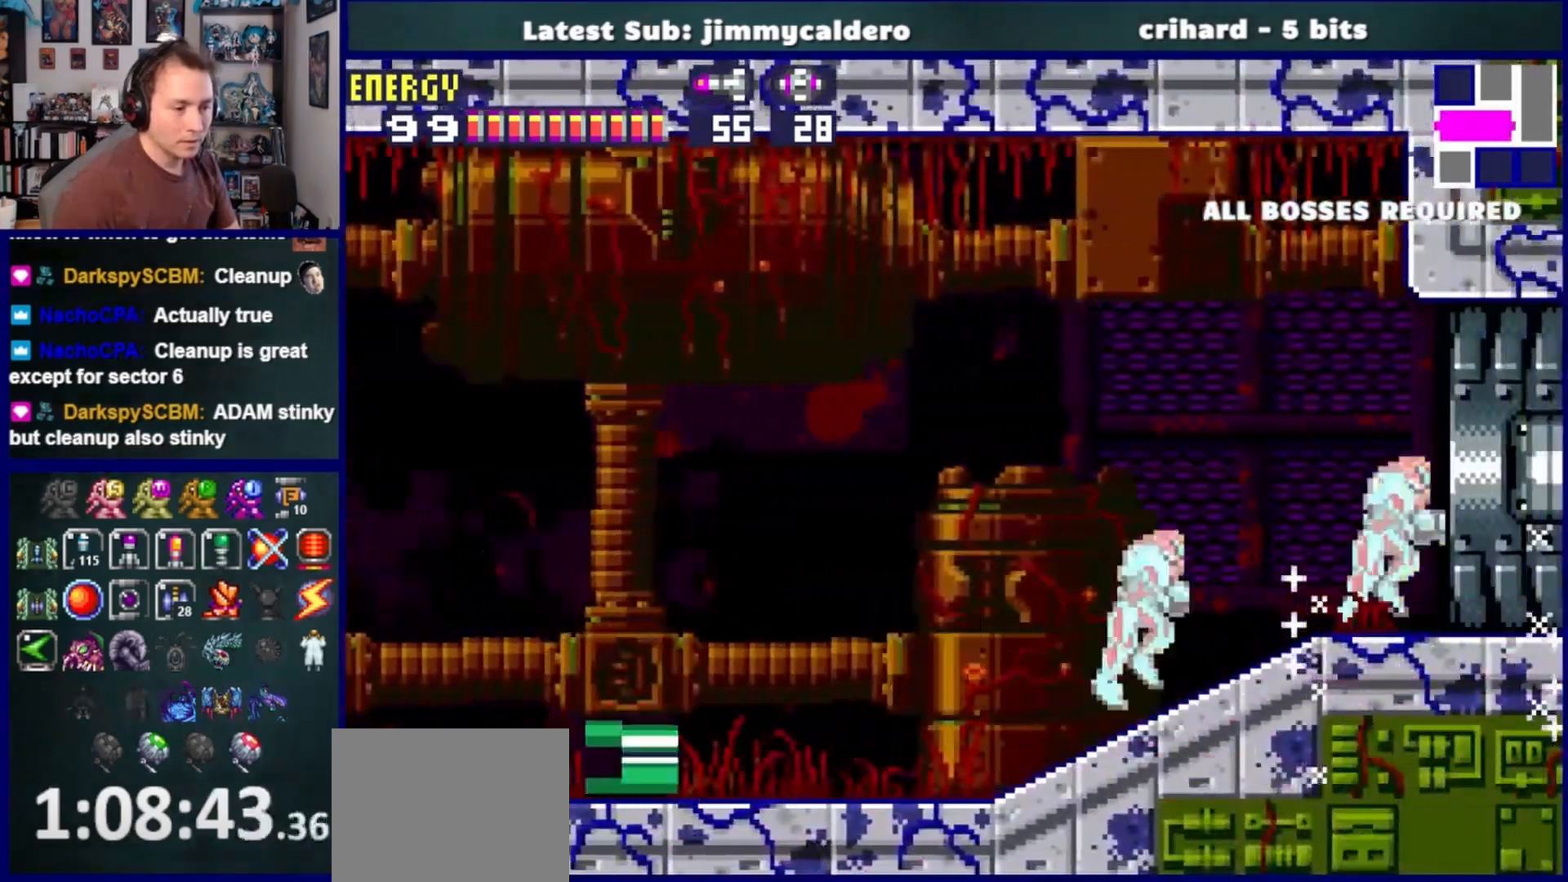
{"buttons": ["DPAD_RIGHT"], "left_stick": "center", "right_stick": "center", "events": []}
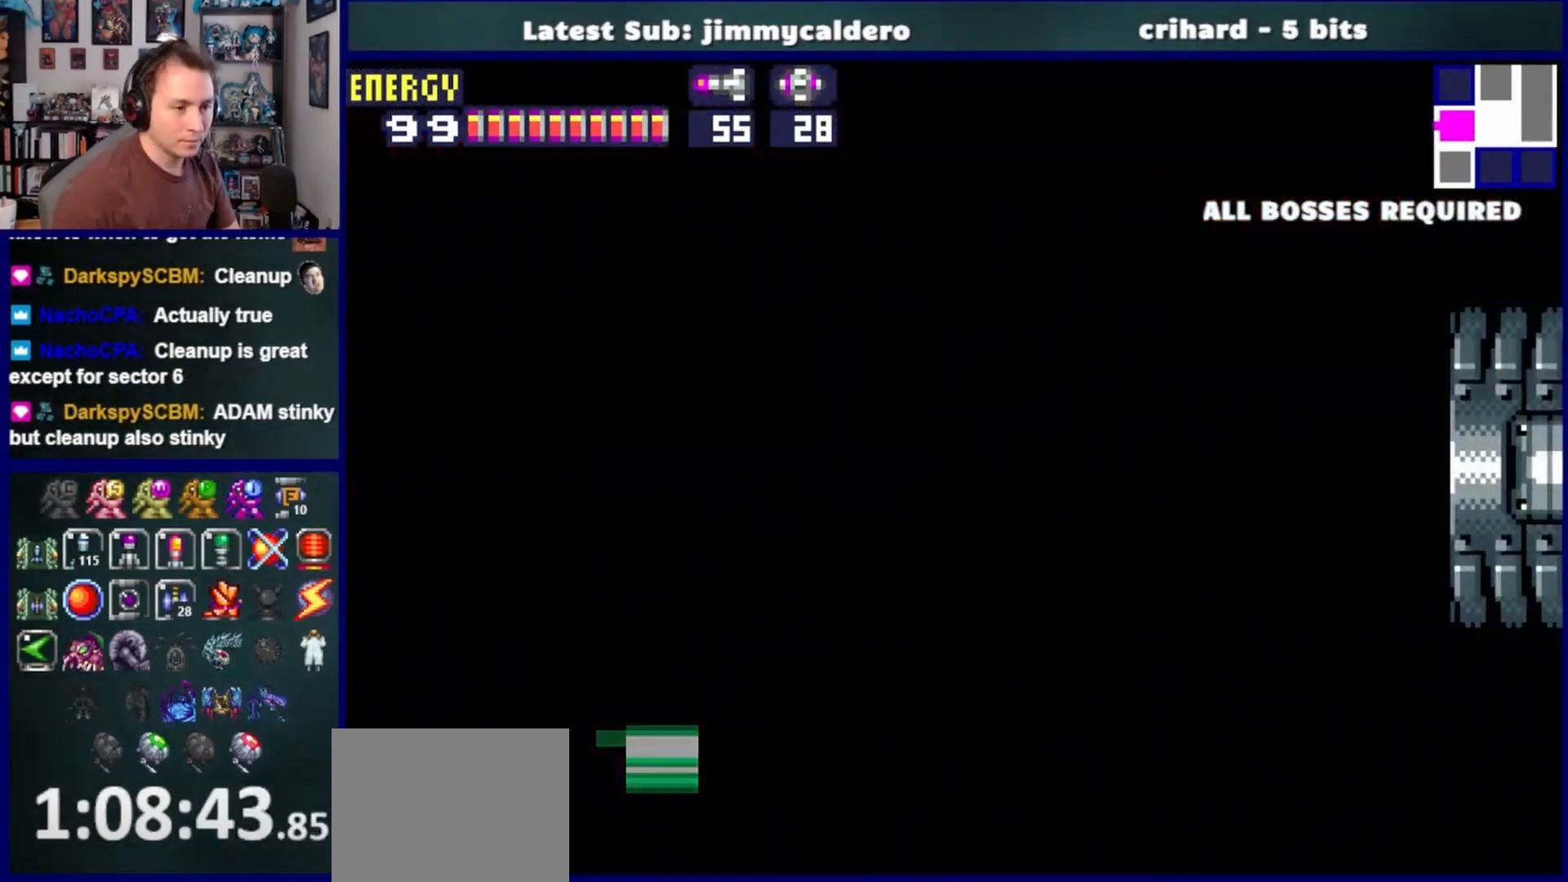
{"buttons": ["DPAD_RIGHT"], "left_stick": "center", "right_stick": "center", "events": []}
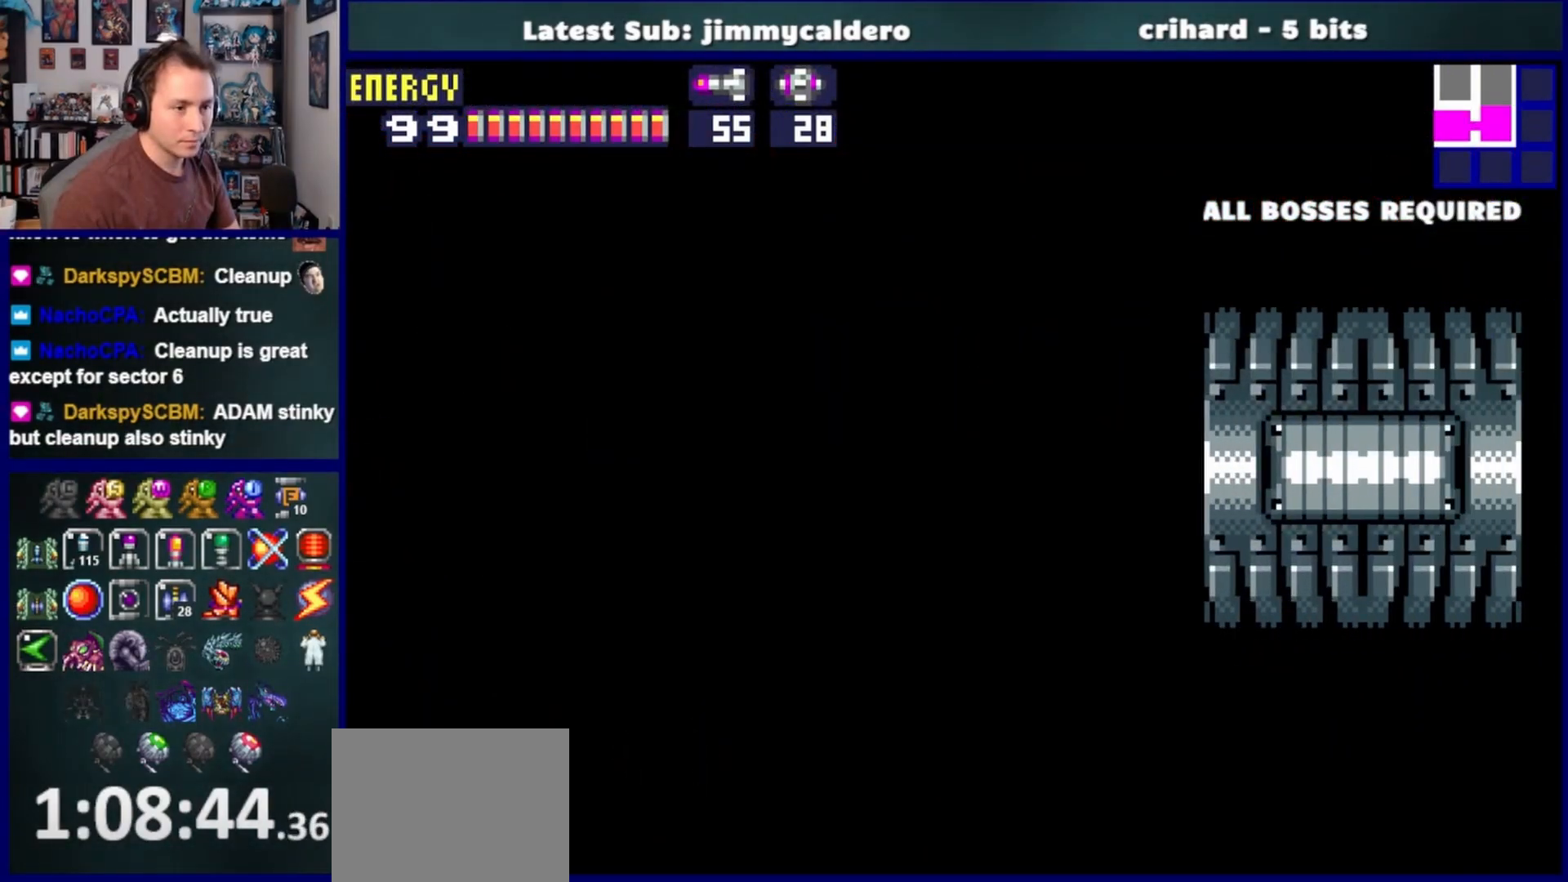
{"buttons": ["DPAD_RIGHT"], "left_stick": "center", "right_stick": "center", "events": []}
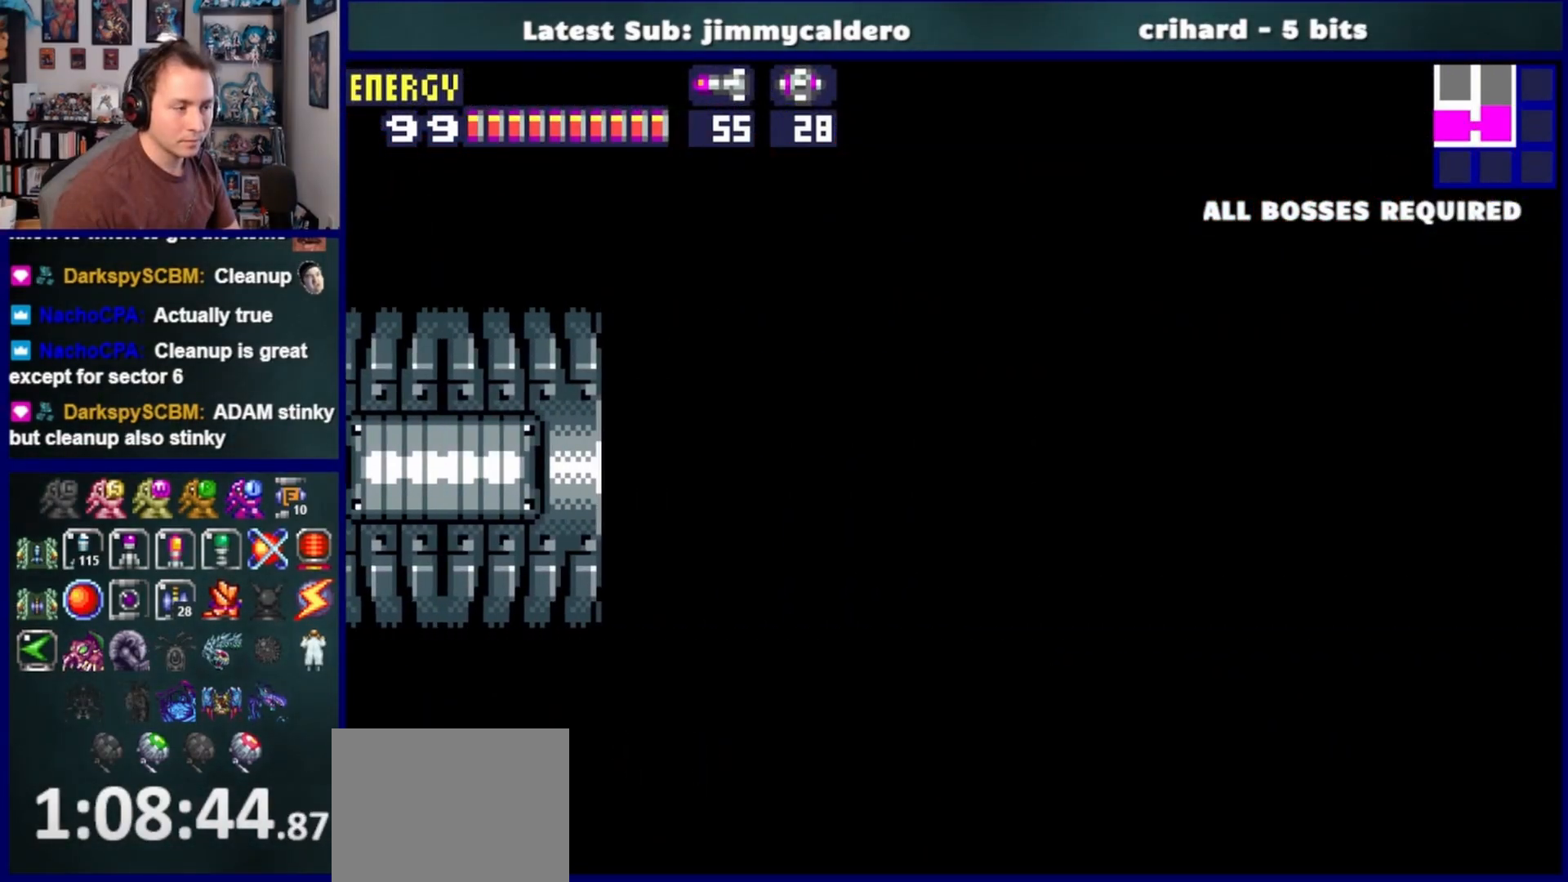
{"buttons": ["CROSS", "DPAD_RIGHT"], "left_stick": "center", "right_stick": "center", "events": [[350, "CROSS", "down"]]}
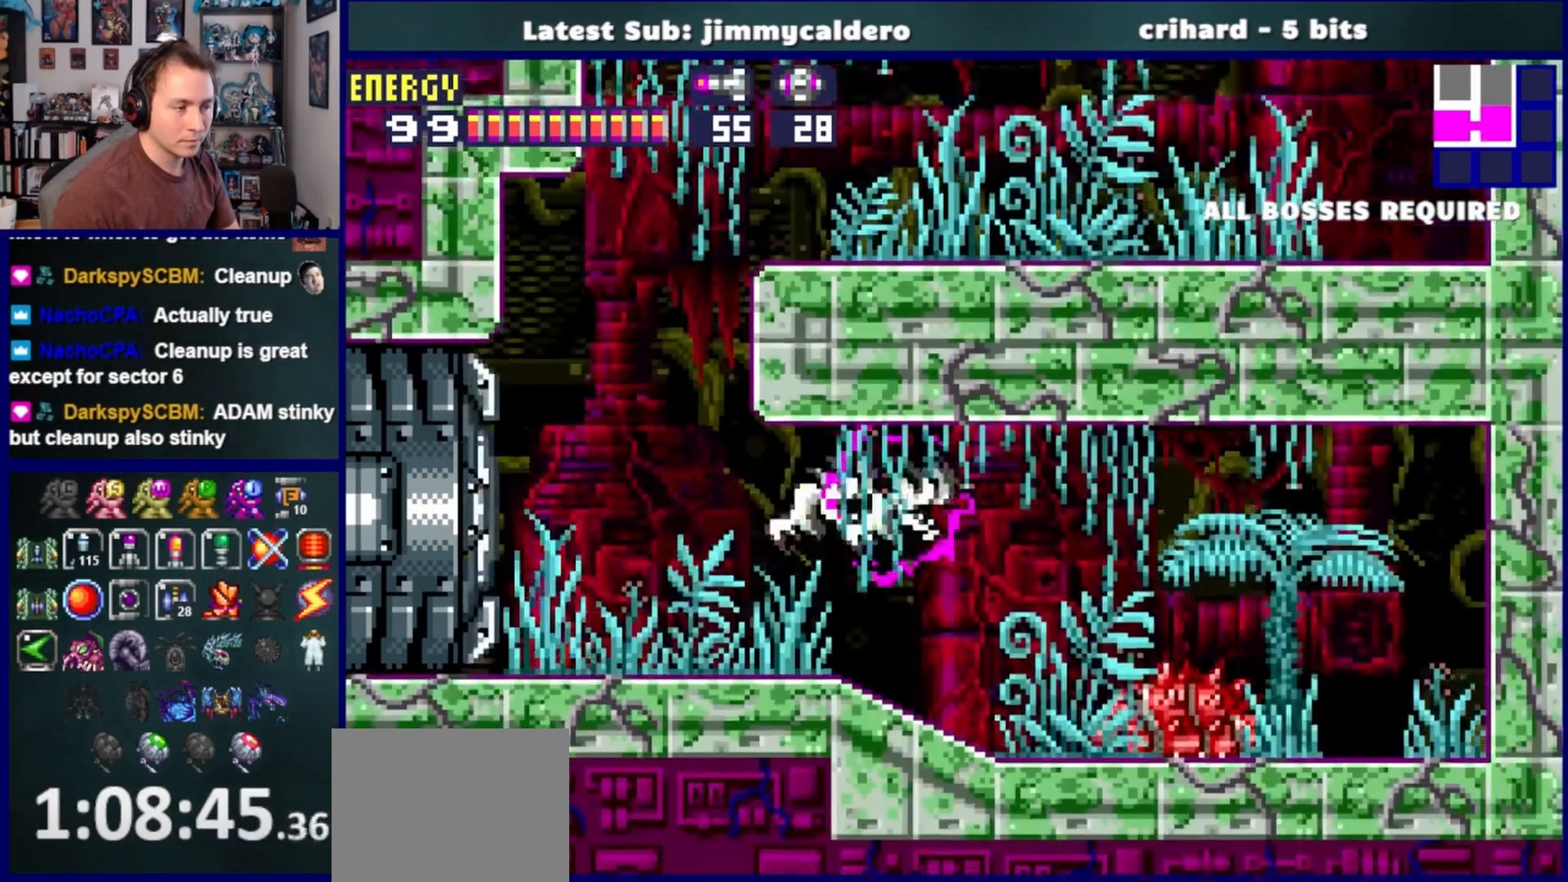
{"buttons": ["DPAD_LEFT"], "left_stick": "center", "right_stick": "center", "events": [[150, "DPAD_RIGHT", "up"], [183, "CROSS", "up"], [200, "DPAD_LEFT", "down"]]}
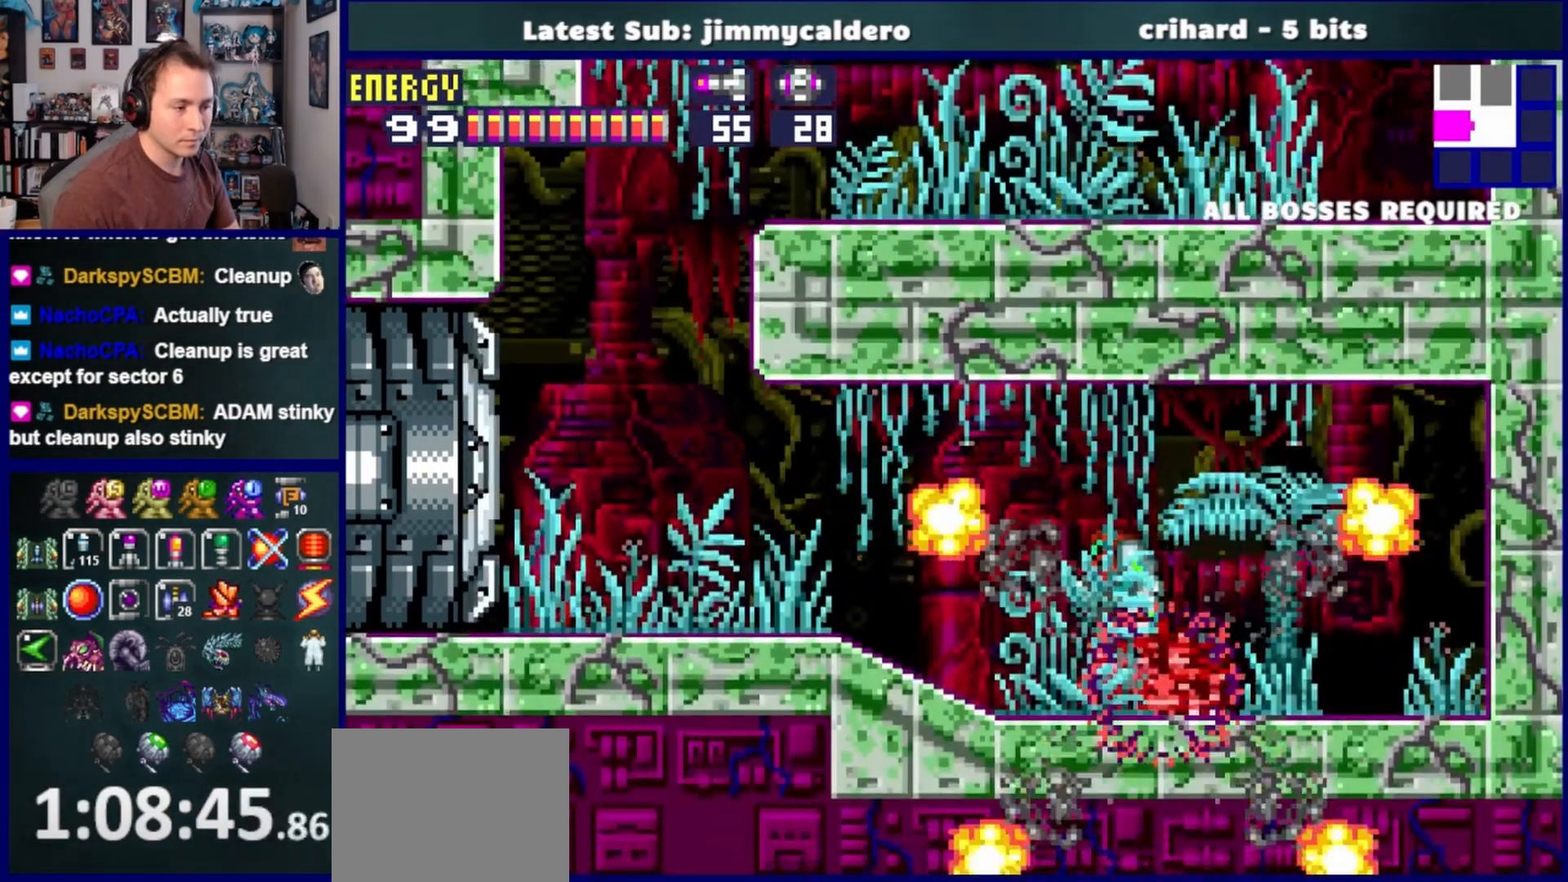
{"buttons": ["CROSS"], "left_stick": "center", "right_stick": "center", "events": [[450, "CROSS", "down"], [500, "DPAD_LEFT", "up"]]}
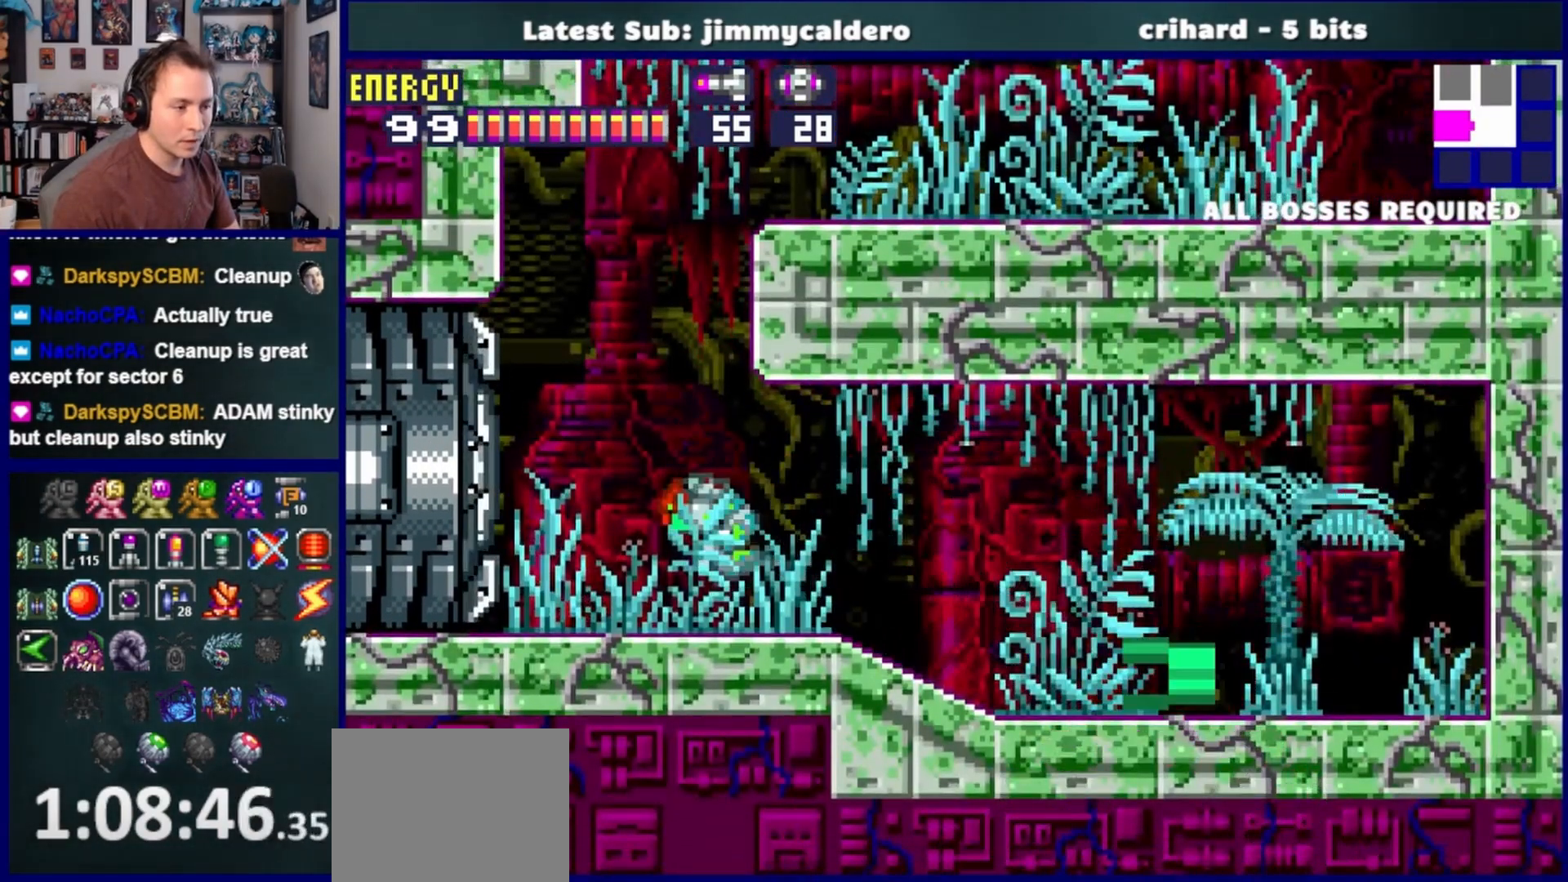
{"buttons": ["DPAD_RIGHT"], "left_stick": "center", "right_stick": "center", "events": [[50, "DPAD_RIGHT", "down"], [333, "SQUARE", "down"], [383, "CROSS", "up"], [500, "SQUARE", "up"]]}
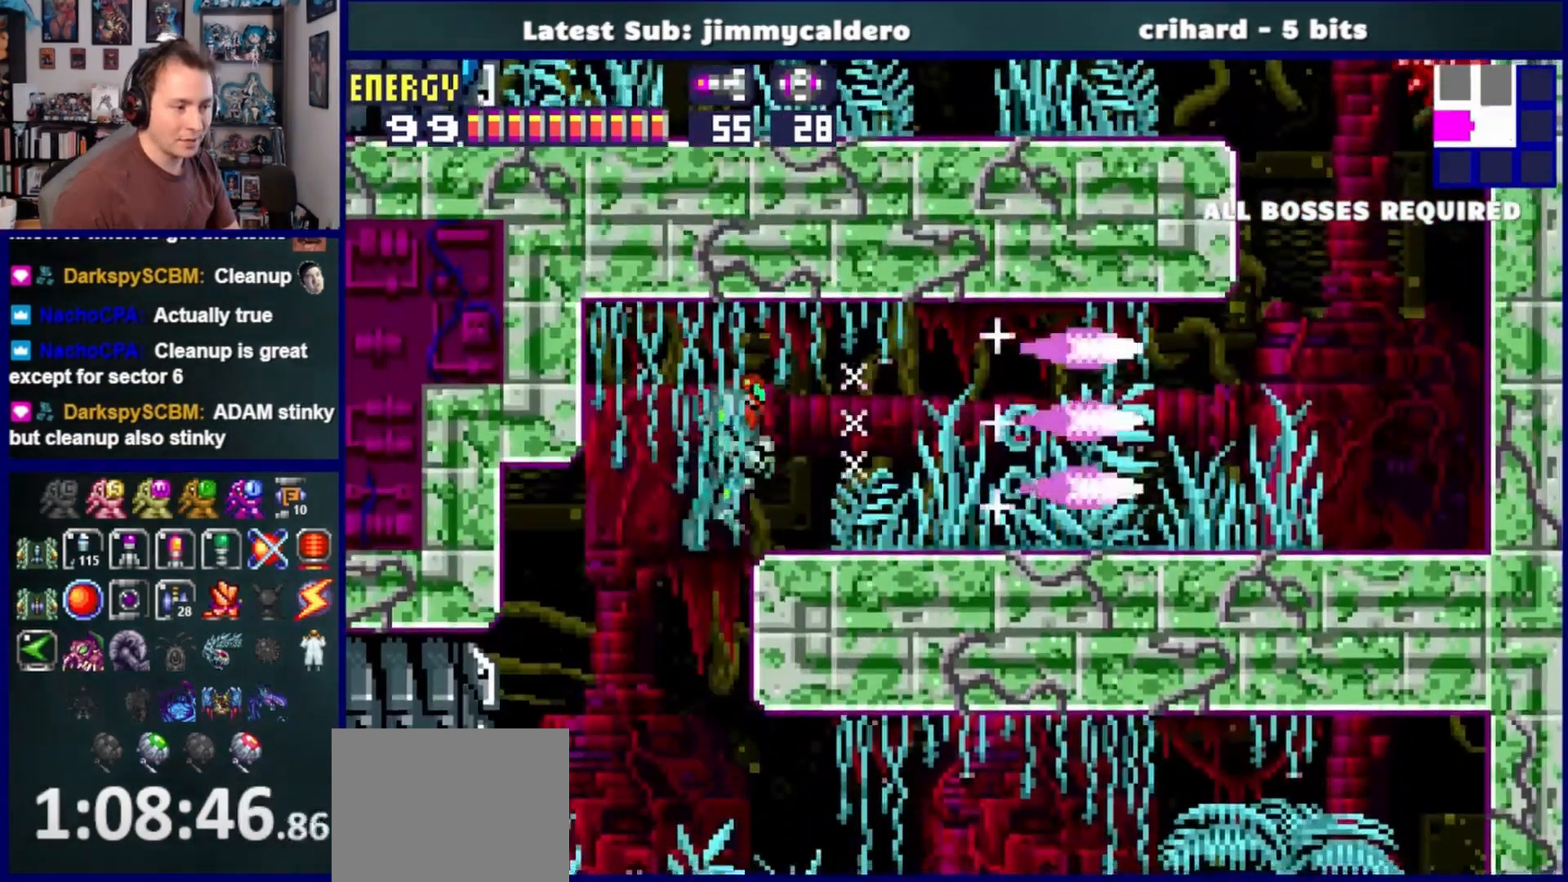
{"buttons": ["DPAD_RIGHT"], "left_stick": "center", "right_stick": "center", "events": []}
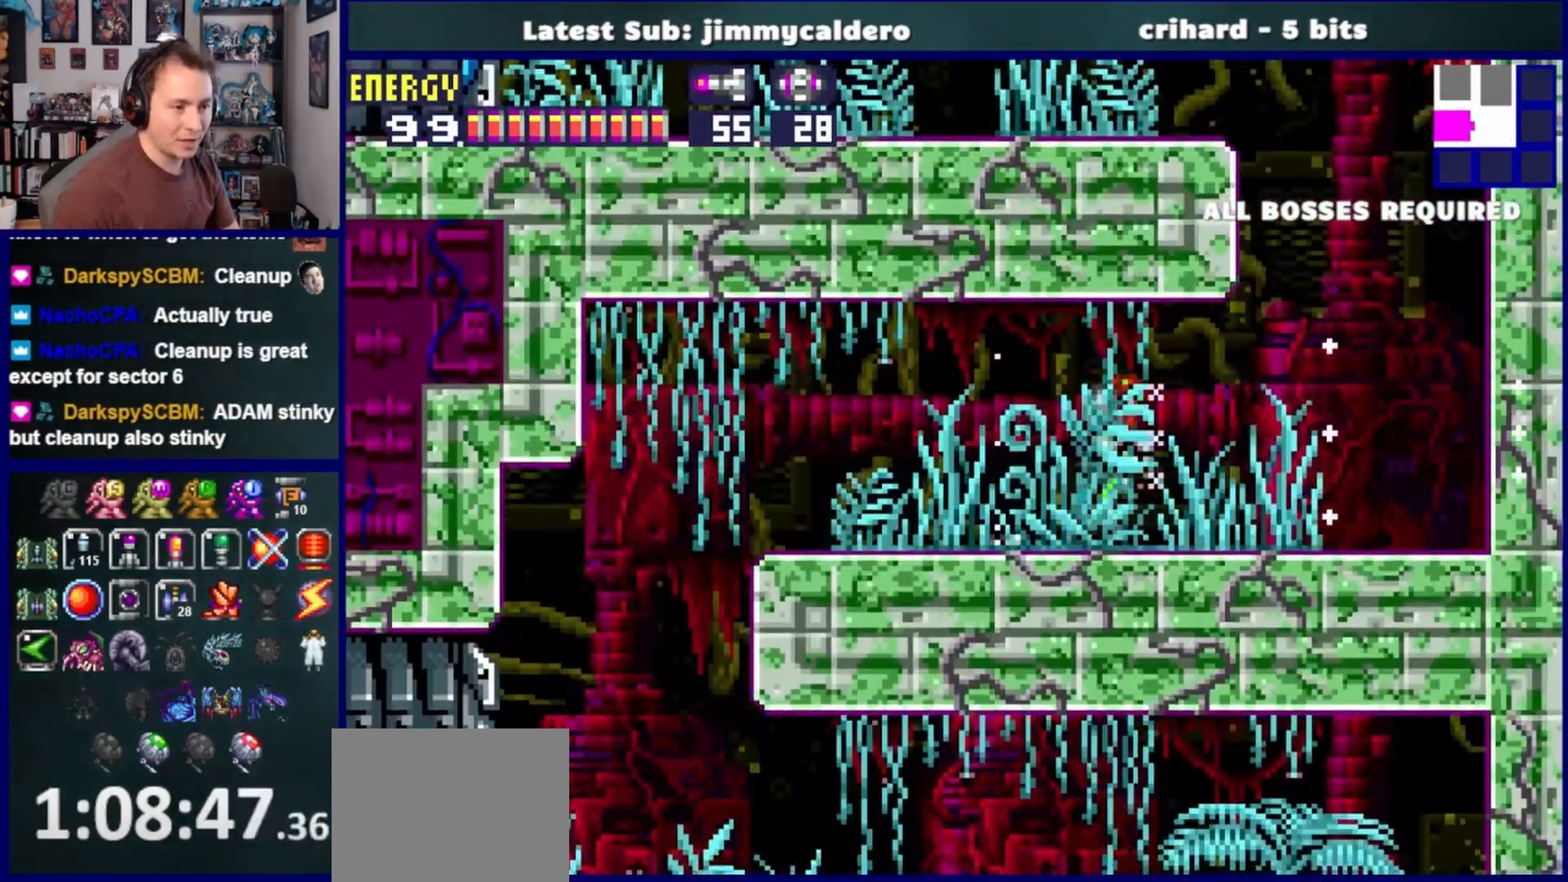
{"buttons": ["CROSS"], "left_stick": "center", "right_stick": "center", "events": [[267, "CROSS", "down"], [450, "DPAD_RIGHT", "up"]]}
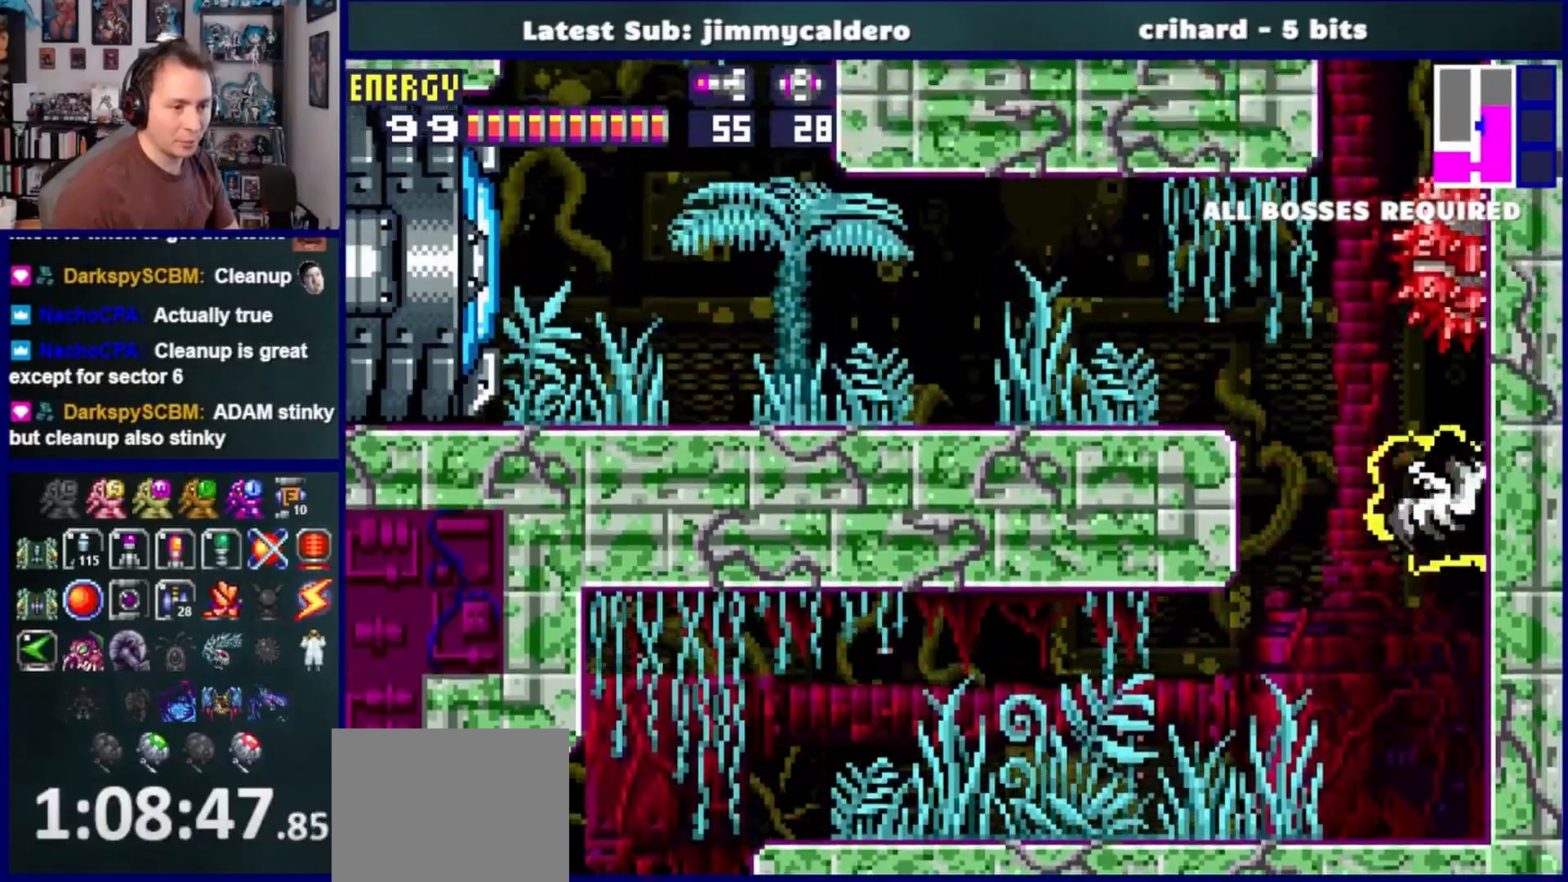
{"buttons": ["DPAD_LEFT"], "left_stick": "center", "right_stick": "center"}
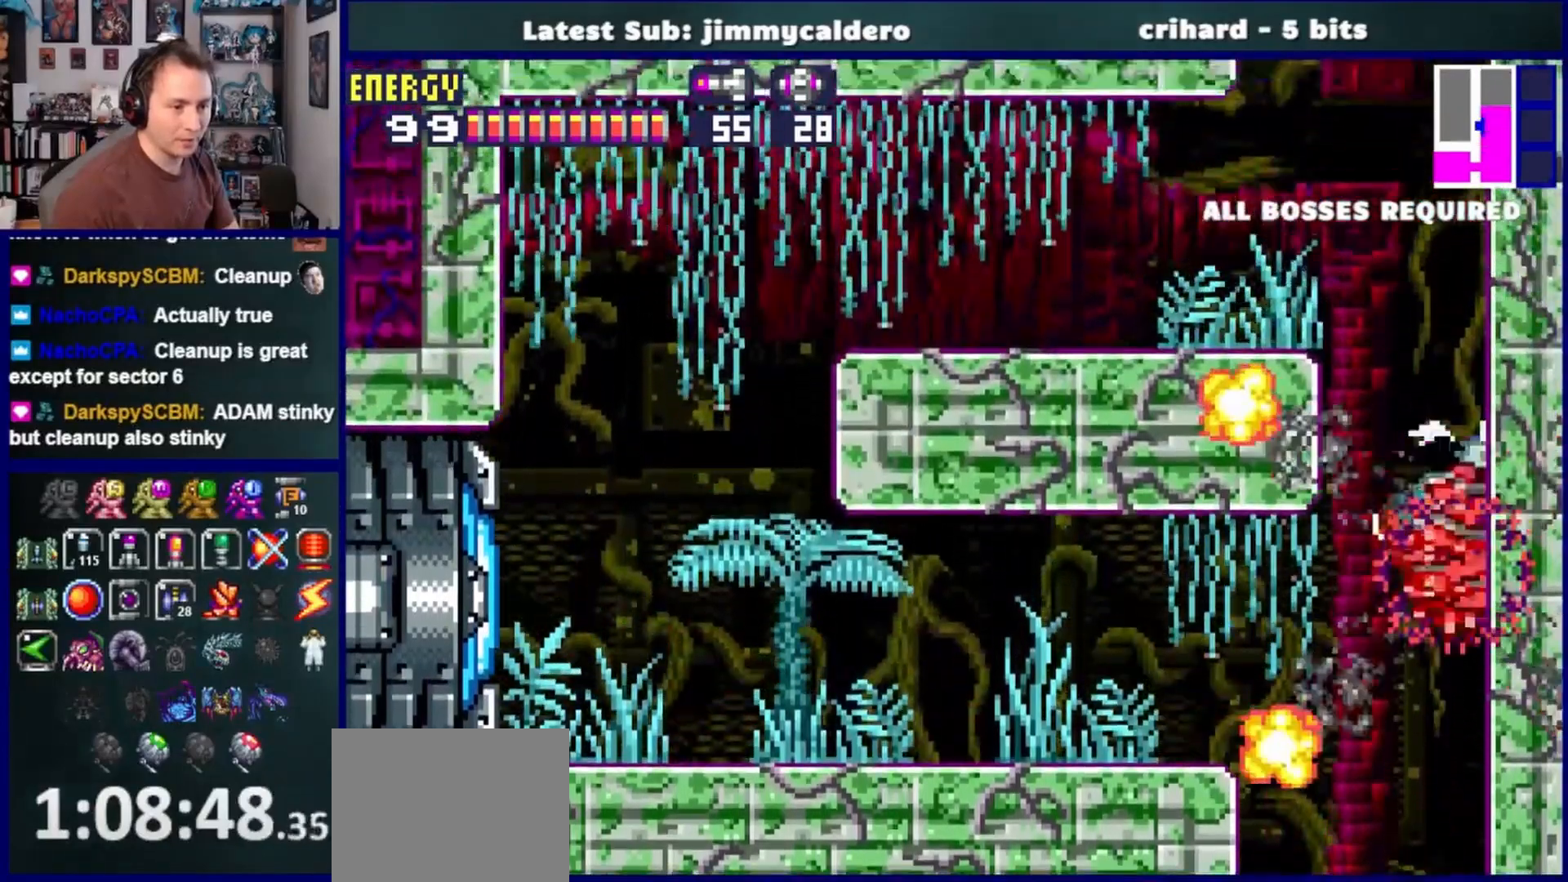
{"buttons": ["DPAD_LEFT"], "left_stick": "center", "right_stick": "center"}